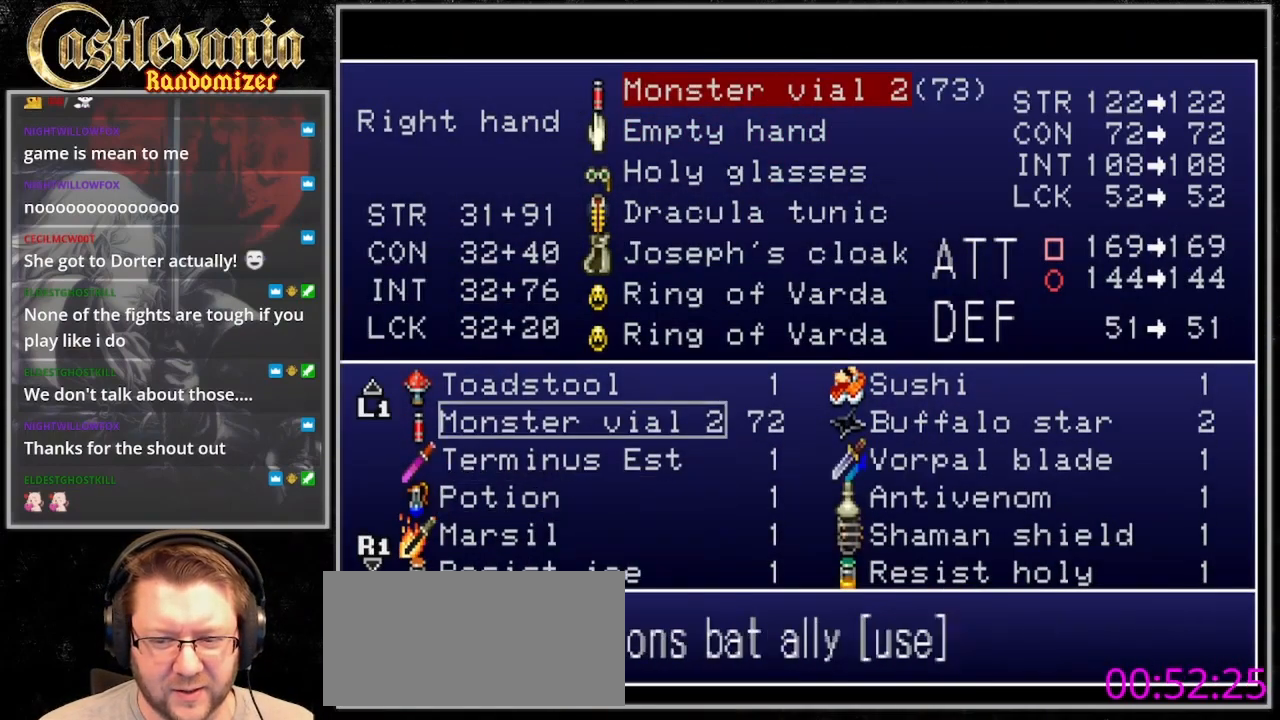
Gameplay with a controller (PlayStation layout); each line is a JSON object with the inputs held at the frame after it (dt_ms = milliseconds from this image to that frame). "events" lists button and stick changes between this image and that frame as [ms after this image, input, new state], when the widget could be followed in between. Not read: L3 R3.
{"dt_ms": 500, "buttons": [], "events": [[100, "TRIANGLE", "down"], [167, "TRIANGLE", "up"], [233, "TRIANGLE", "down"], [333, "TRIANGLE", "up"], [400, "TRIANGLE", "down"], [467, "TRIANGLE", "up"]]}
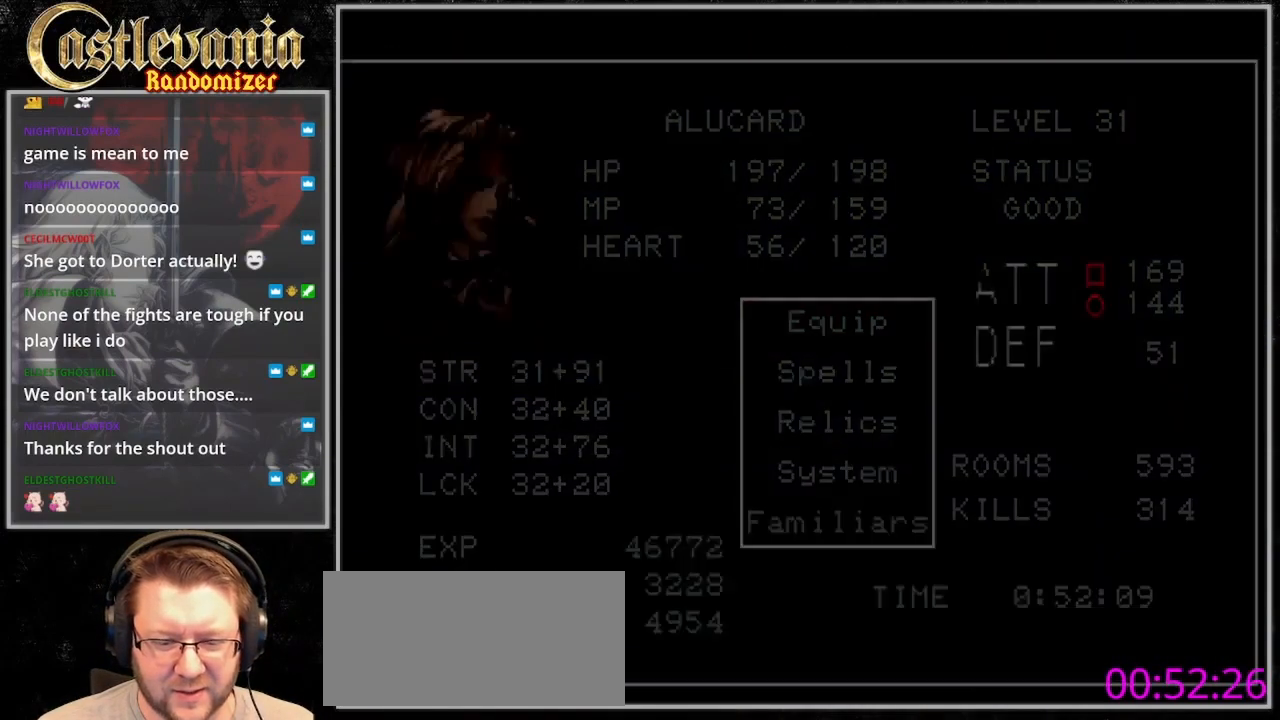
{"dt_ms": 500, "buttons": ["DPAD_RIGHT"], "events": [[67, "TRIANGLE", "down"], [133, "TRIANGLE", "up"], [267, "DPAD_RIGHT", "down"]]}
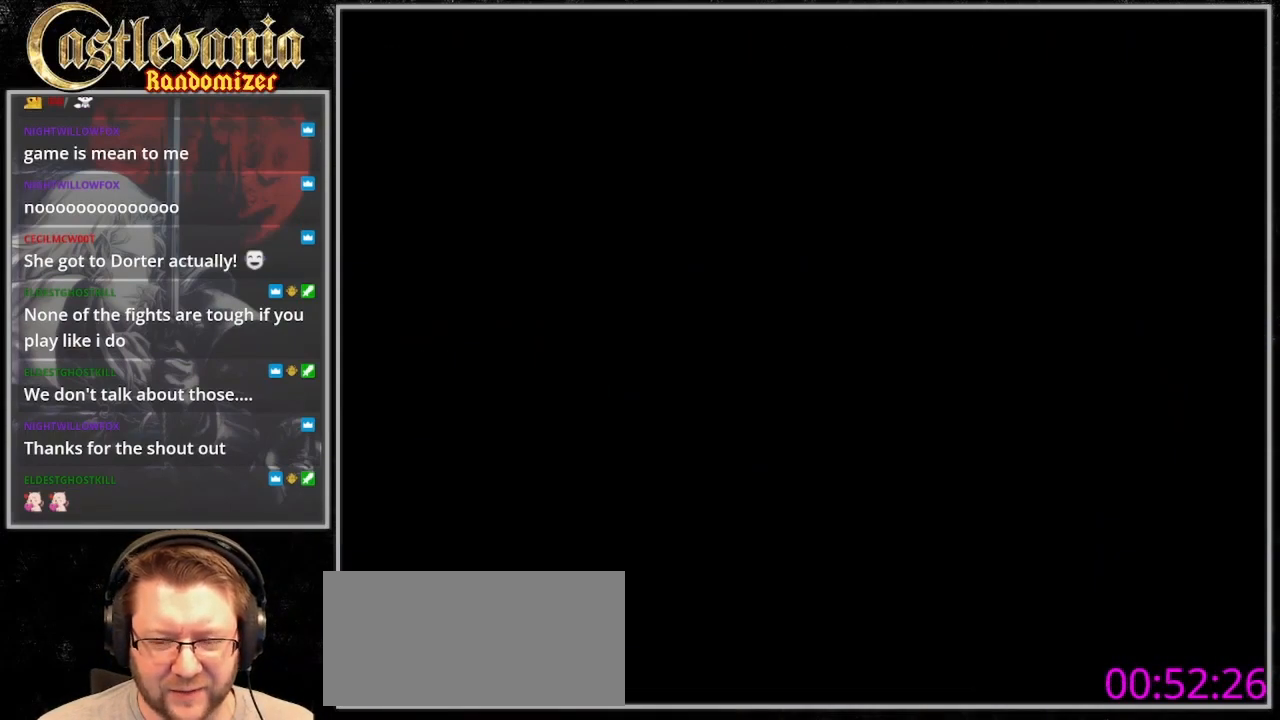
{"dt_ms": 500, "buttons": ["DPAD_RIGHT"], "events": []}
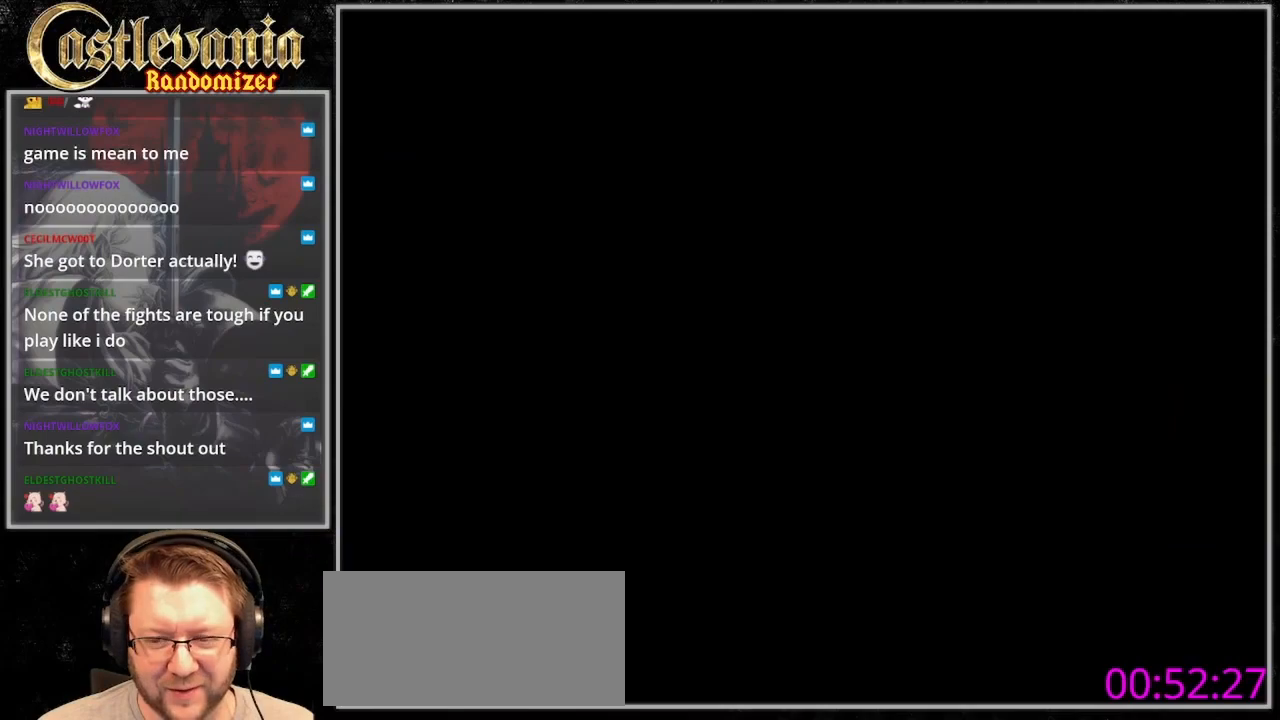
{"dt_ms": 500, "buttons": ["DPAD_RIGHT"], "events": []}
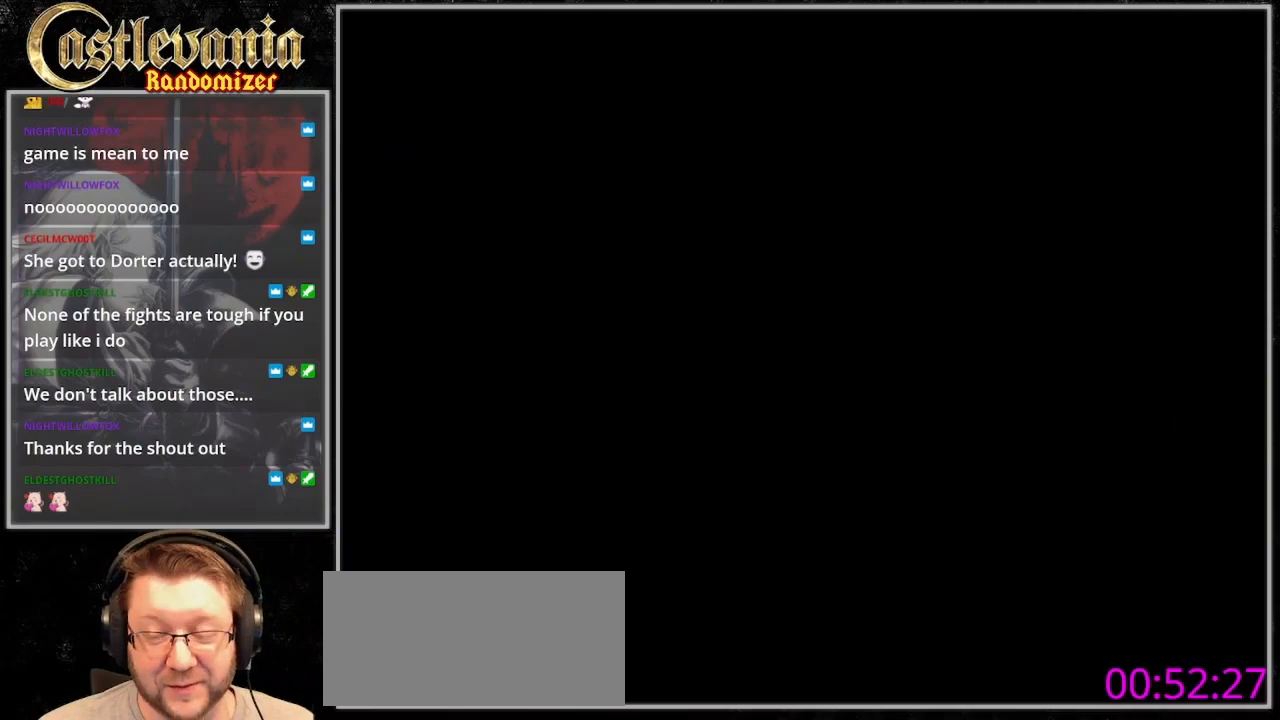
{"dt_ms": 500, "buttons": ["DPAD_RIGHT"], "events": []}
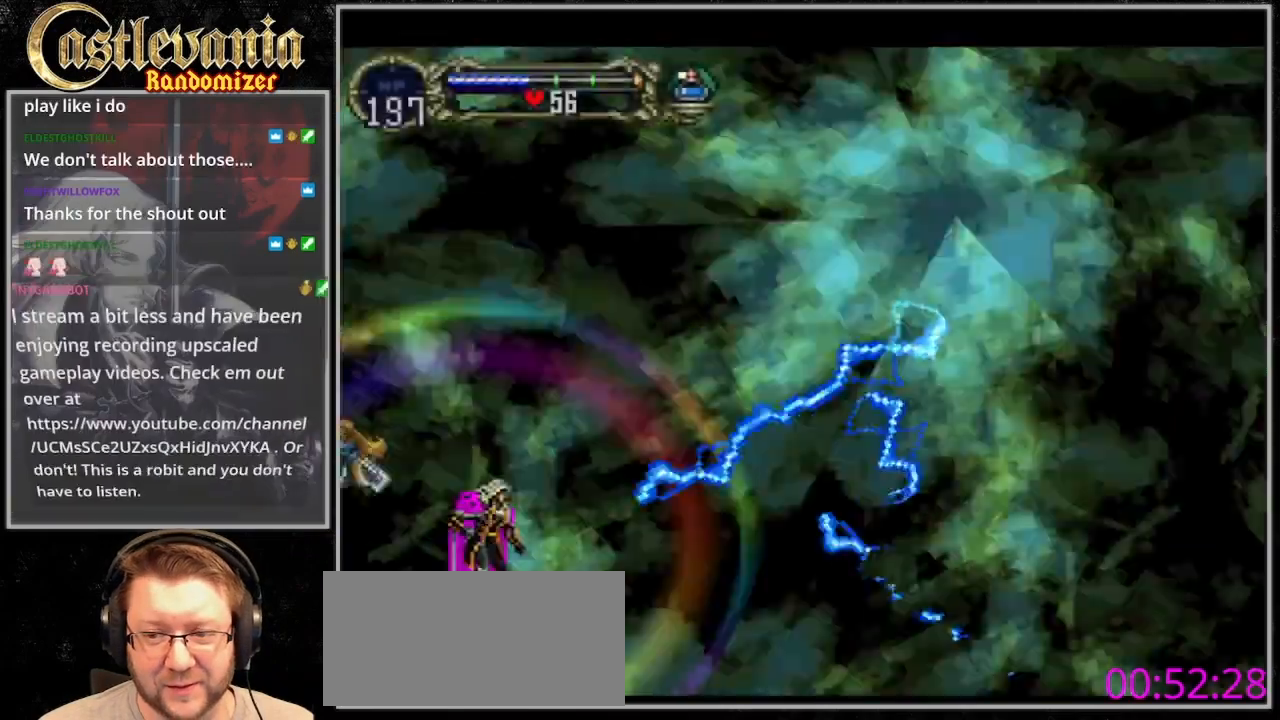
{"dt_ms": 500, "buttons": [], "events": [[100, "DPAD_RIGHT", "up"], [400, "DPAD_RIGHT", "down"], [467, "DPAD_RIGHT", "up"]]}
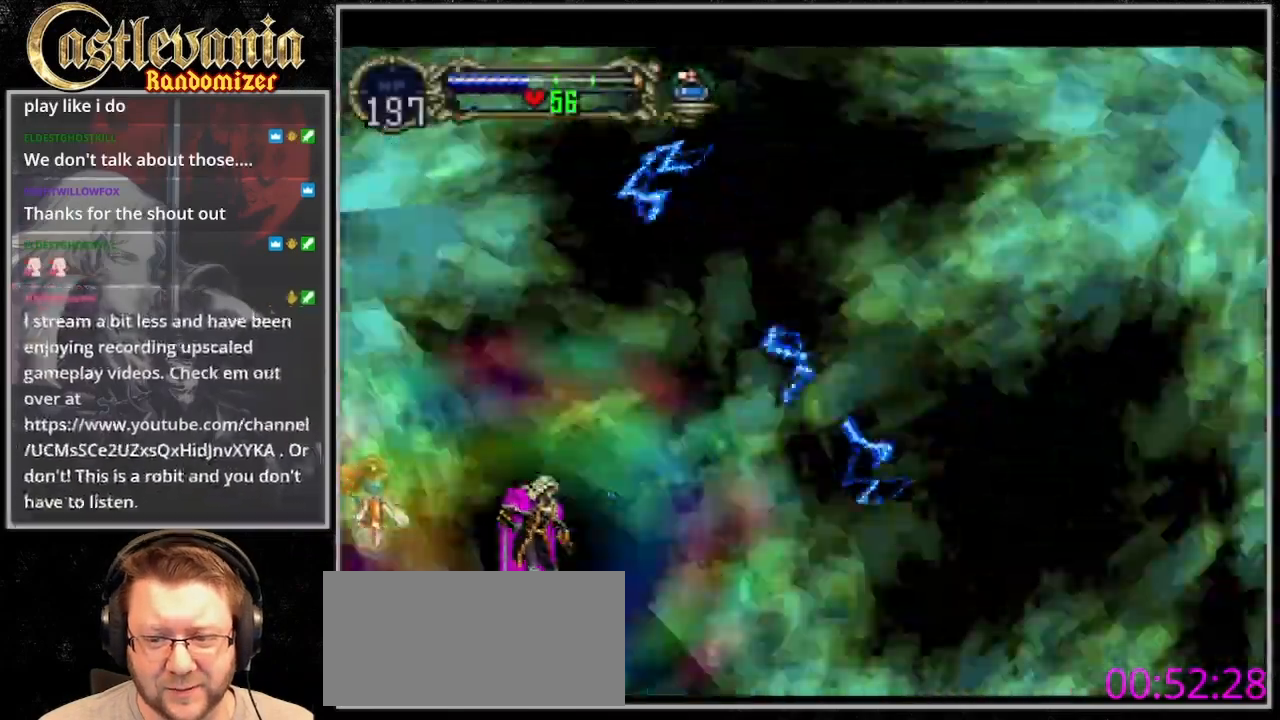
{"dt_ms": 500, "buttons": ["CROSS"], "events": [[133, "CROSS", "down"]]}
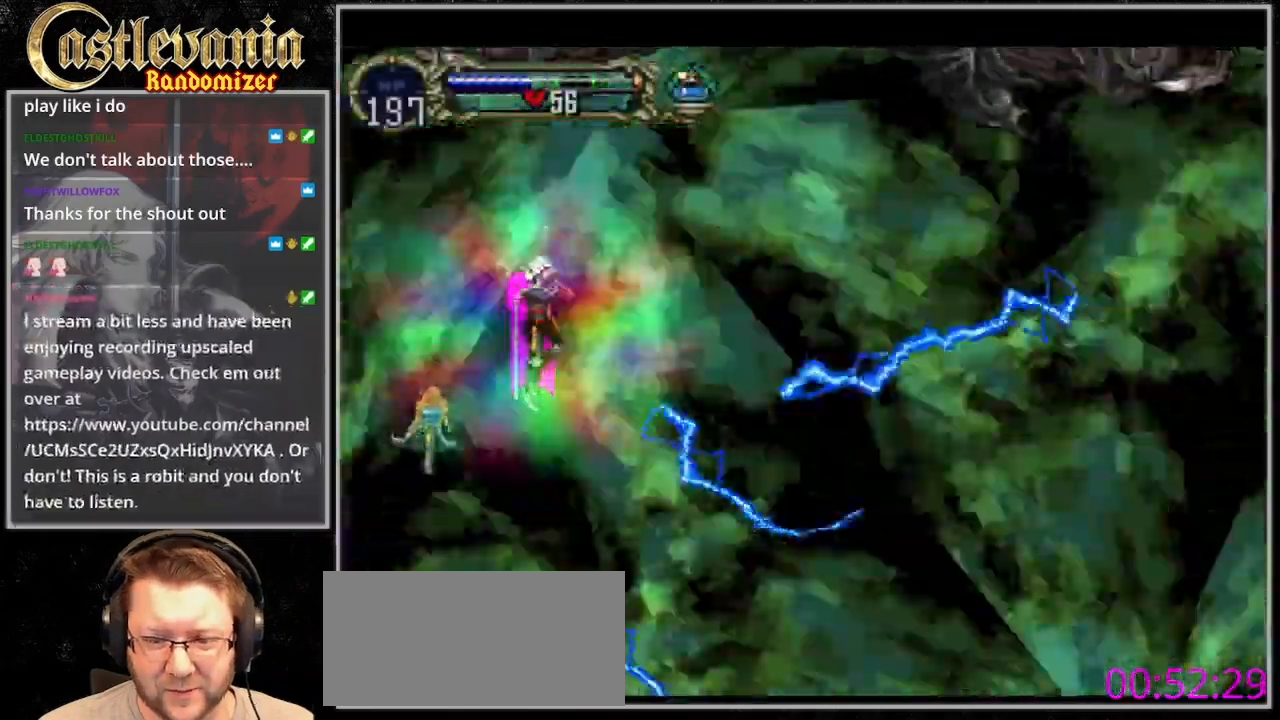
{"dt_ms": 1000, "buttons": []}
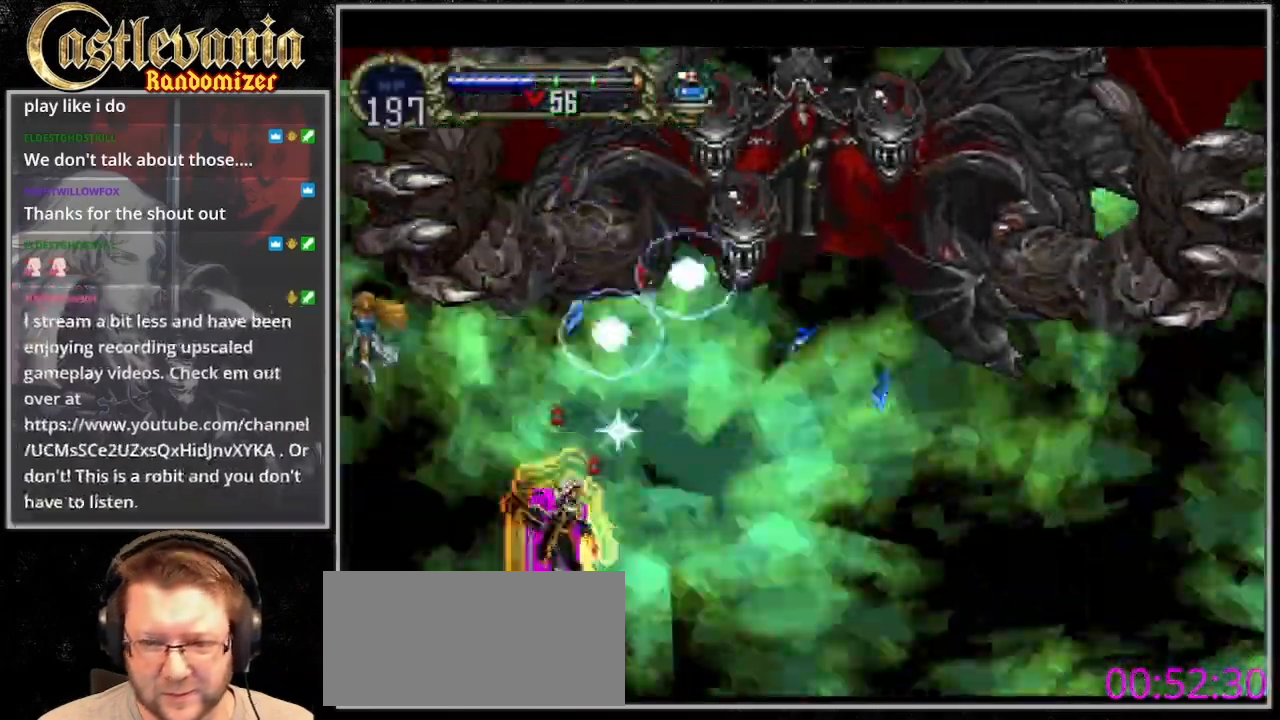
{"dt_ms": 500, "buttons": ["DPAD_RIGHT"], "events": [[33, "DPAD_RIGHT", "down"], [100, "DPAD_RIGHT", "up"], [167, "SQUARE", "down"], [233, "DPAD_RIGHT", "down"], [233, "SQUARE", "up"], [300, "DPAD_RIGHT", "up"], [300, "SQUARE", "down"], [367, "SQUARE", "up"], [433, "SQUARE", "down"], [500, "DPAD_RIGHT", "down"], [500, "SQUARE", "up"]]}
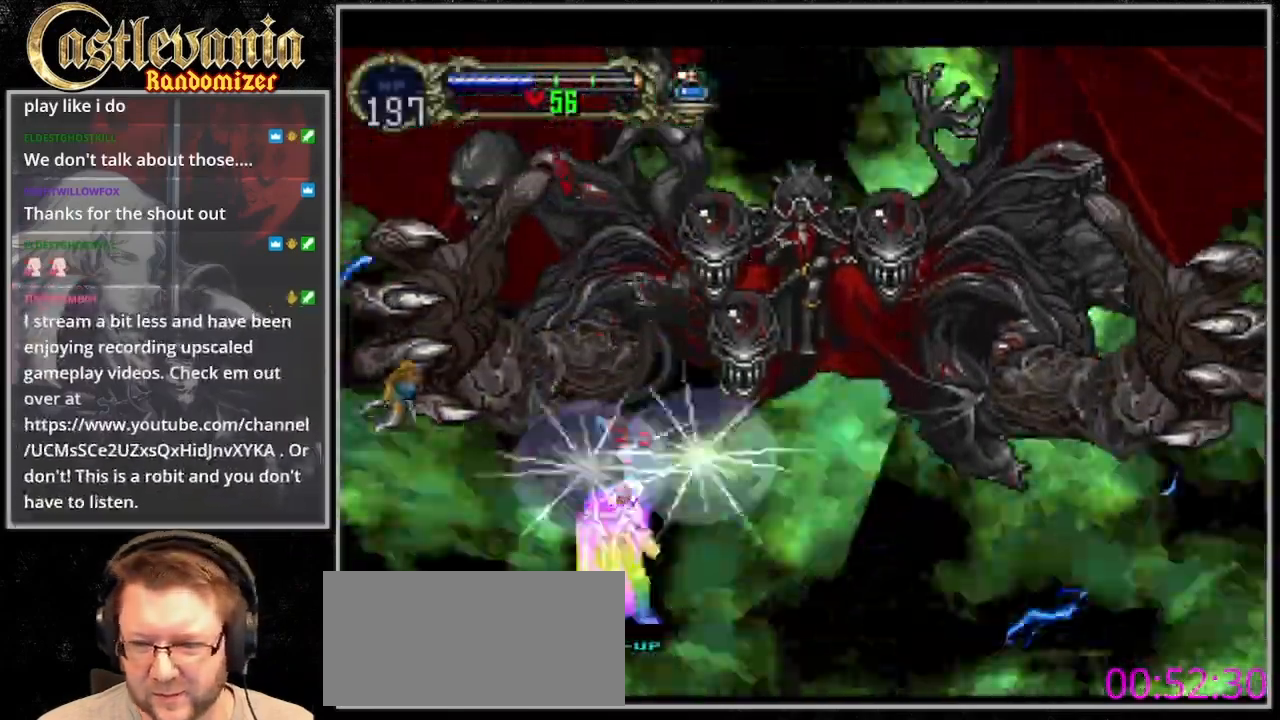
{"dt_ms": 500, "buttons": []}
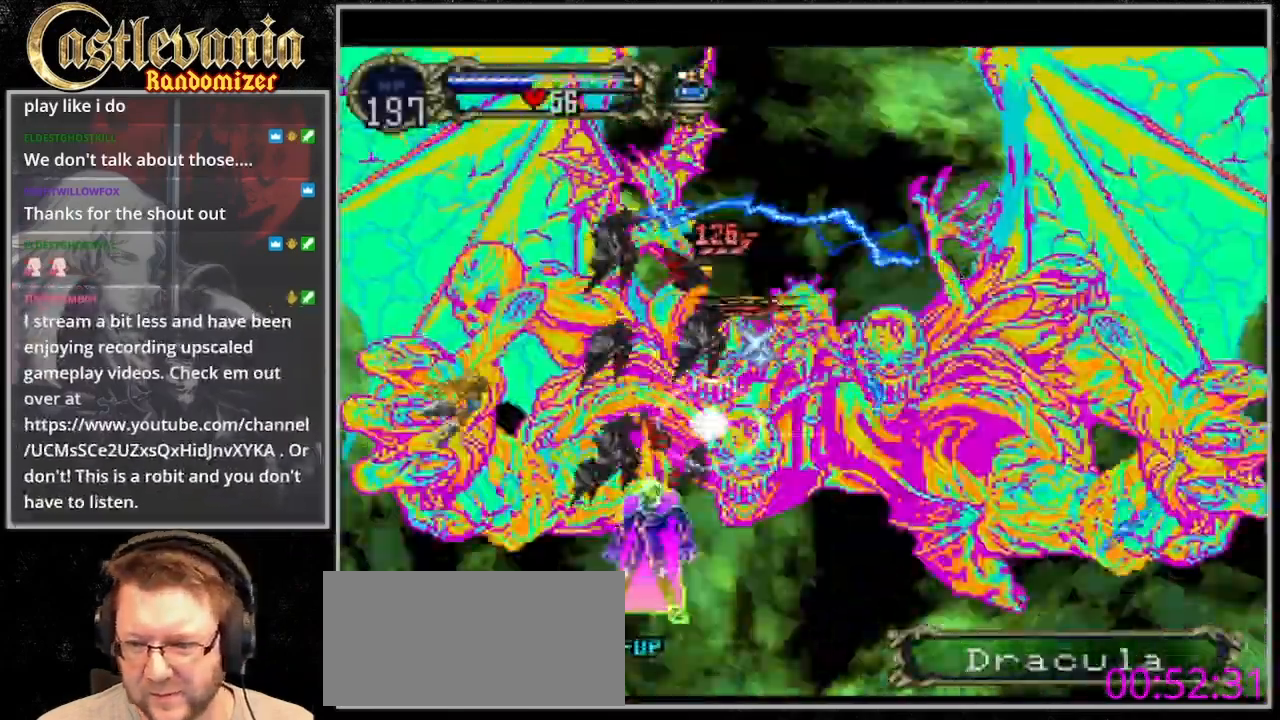
{"dt_ms": 500, "buttons": ["SQUARE"], "events": [[33, "SQUARE", "down"], [100, "SQUARE", "up"], [200, "SQUARE", "down"], [267, "SQUARE", "up"], [333, "SQUARE", "down"], [400, "SQUARE", "up"], [500, "SQUARE", "down"]]}
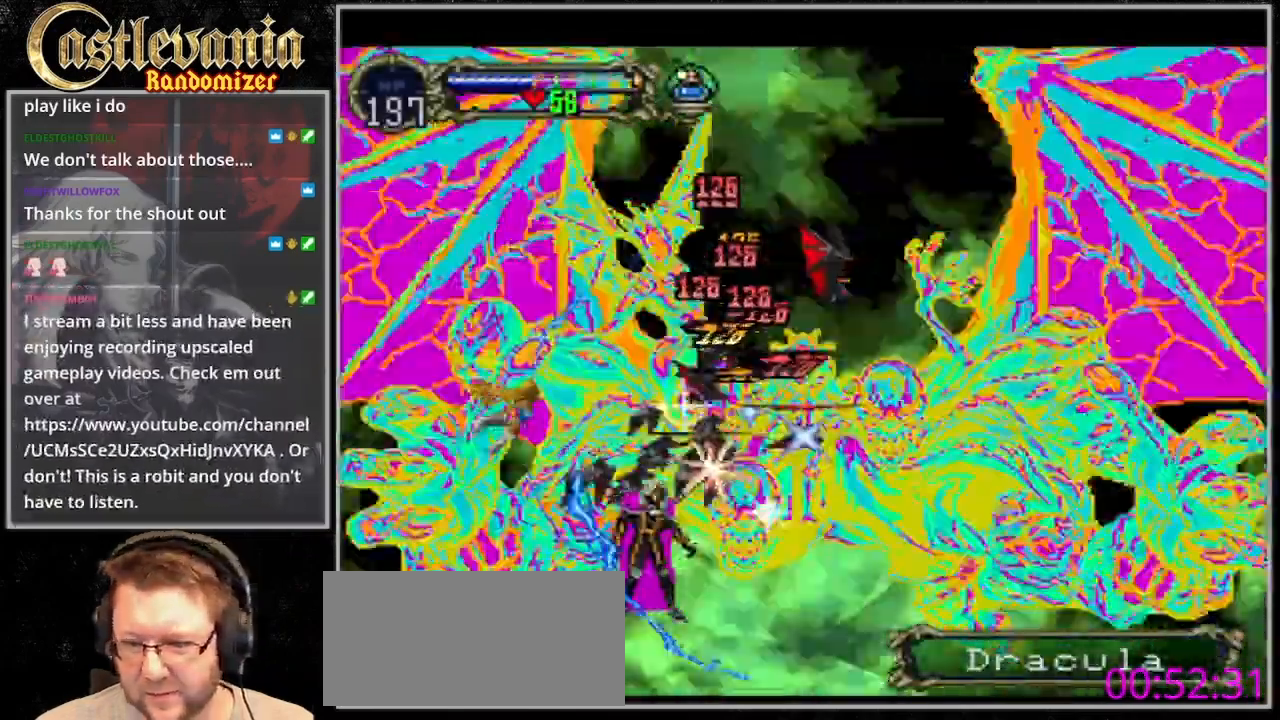
{"dt_ms": 500, "buttons": ["SQUARE"], "events": [[67, "SQUARE", "up"], [133, "SQUARE", "down"], [167, "DPAD_RIGHT", "down"], [233, "SQUARE", "up"], [267, "DPAD_RIGHT", "up"], [300, "SQUARE", "down"], [367, "SQUARE", "up"], [467, "SQUARE", "down"]]}